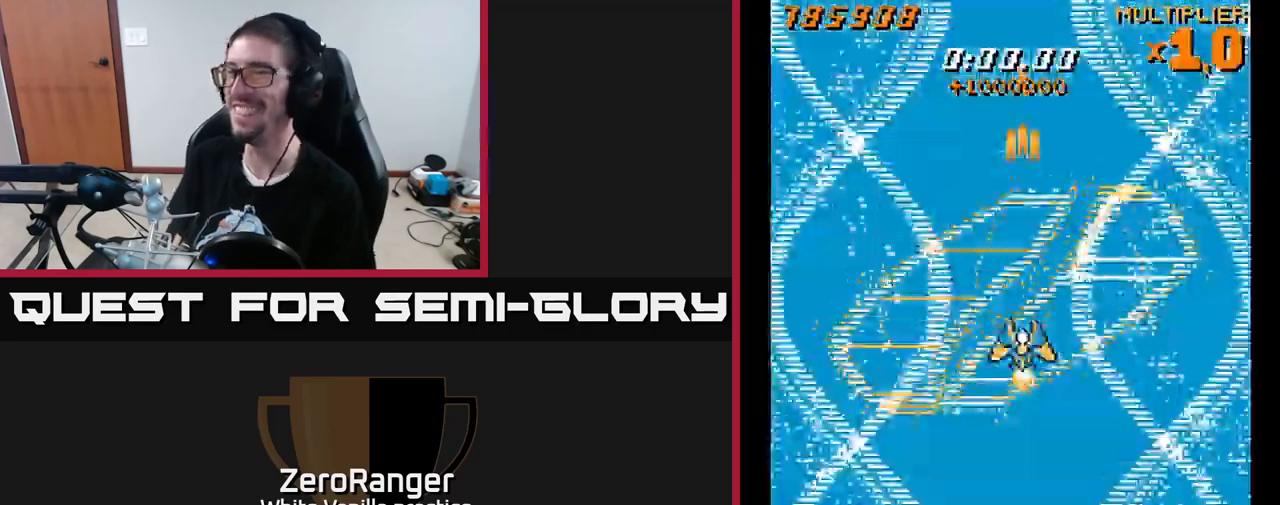
Gameplay with a controller (Xbox layout); each line is a JSON object with the inputs held at the frame after it. "events" lists button and stick changes between this image and that frame as [ms after this image, input, new state], when the widget could be followed in between. Not read: left_stick.
{"buttons": ["A"], "right_stick": "center", "events": [[467, "A", "down"]]}
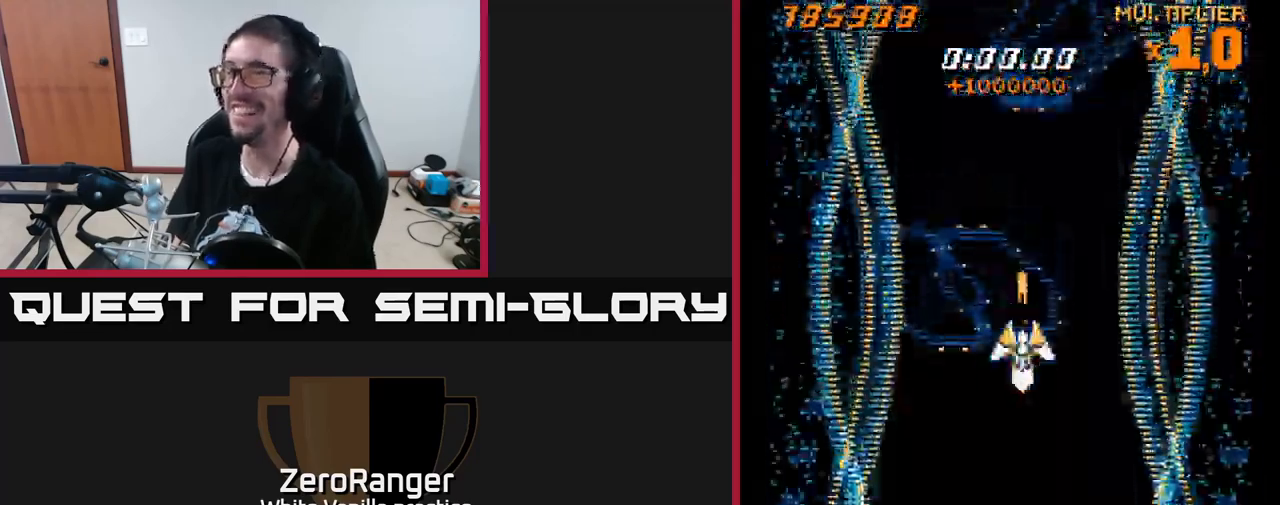
{"buttons": ["A"], "right_stick": "center", "events": []}
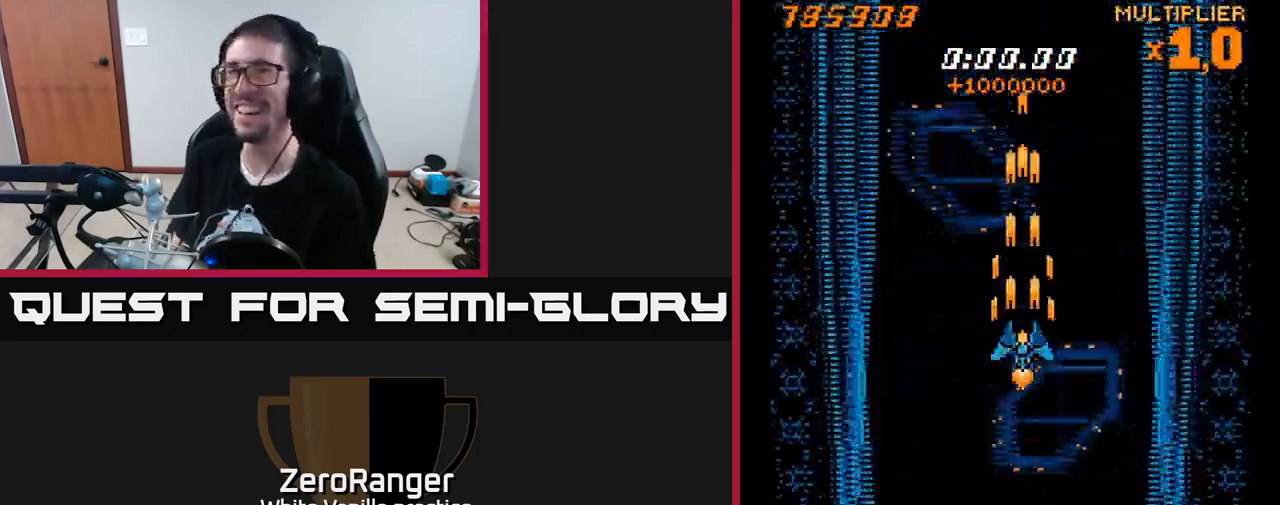
{"buttons": ["A"], "right_stick": "center", "events": []}
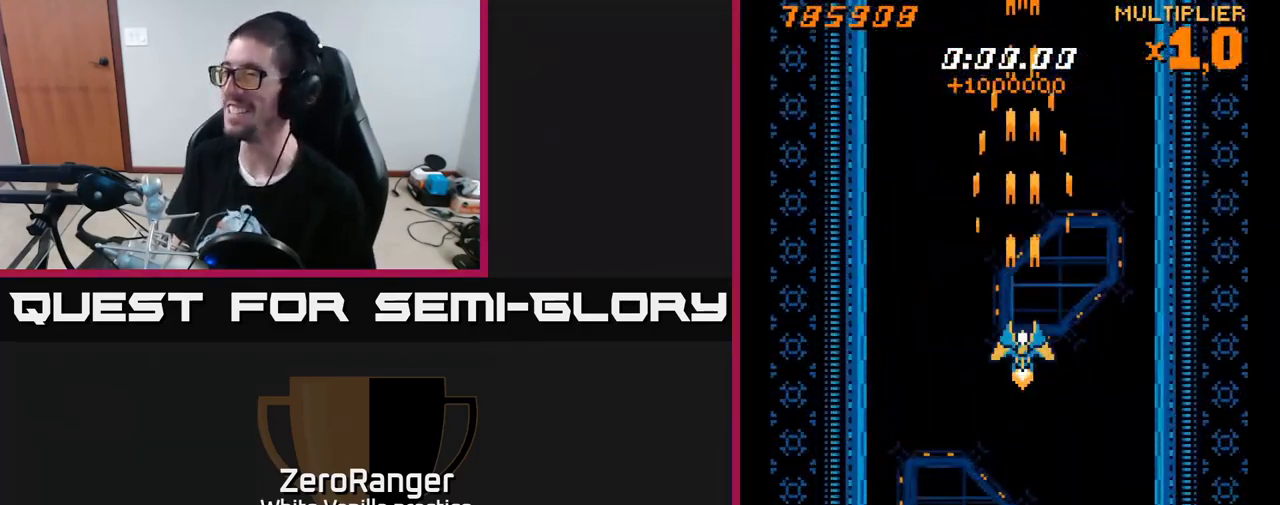
{"buttons": [], "right_stick": "center", "events": [[183, "A", "up"]]}
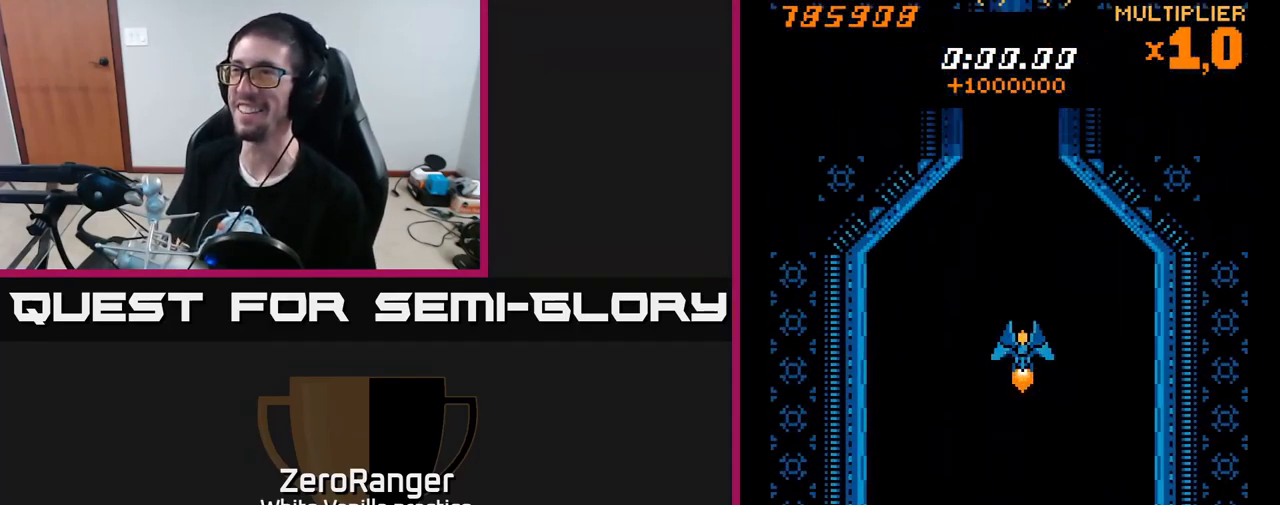
{"buttons": [], "right_stick": "center", "events": [[233, "DPAD_UP", "down"], [467, "DPAD_UP", "up"]]}
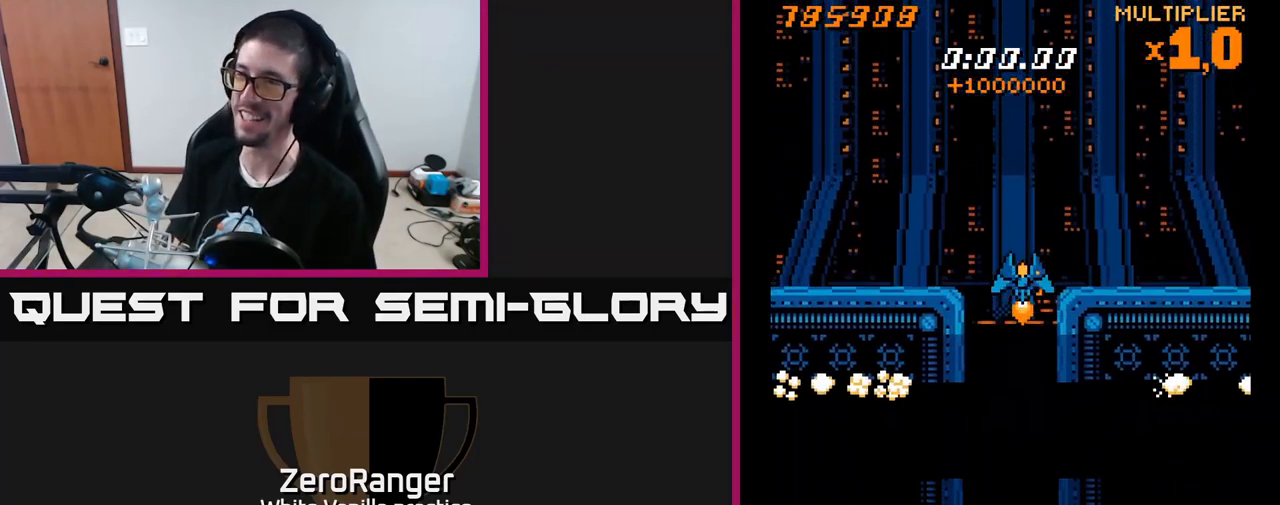
{"buttons": ["A", "DPAD_DOWN"], "right_stick": "center", "events": [[333, "A", "down"], [400, "DPAD_DOWN", "down"]]}
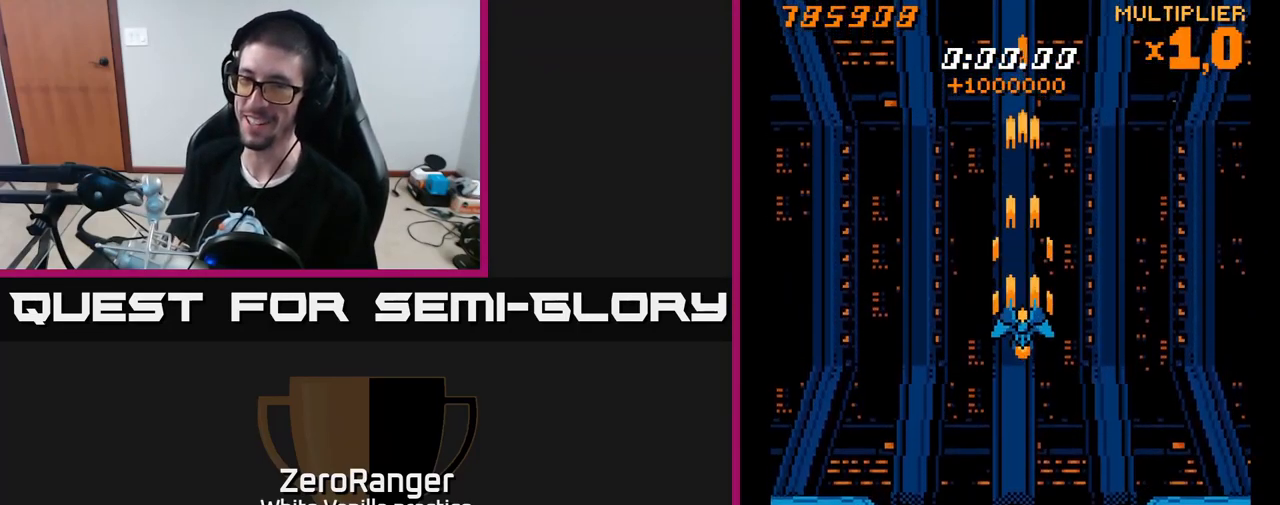
{"buttons": ["A"], "right_stick": "center", "events": [[67, "A", "up"], [100, "A", "down"], [117, "DPAD_DOWN", "up"]]}
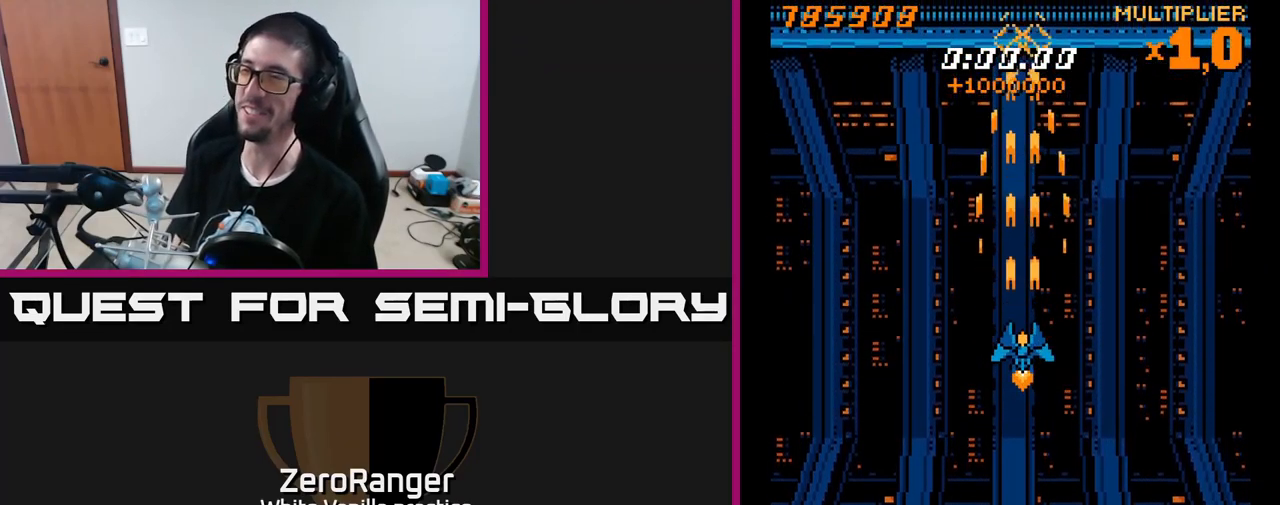
{"buttons": [], "right_stick": "center", "events": [[367, "A", "up"]]}
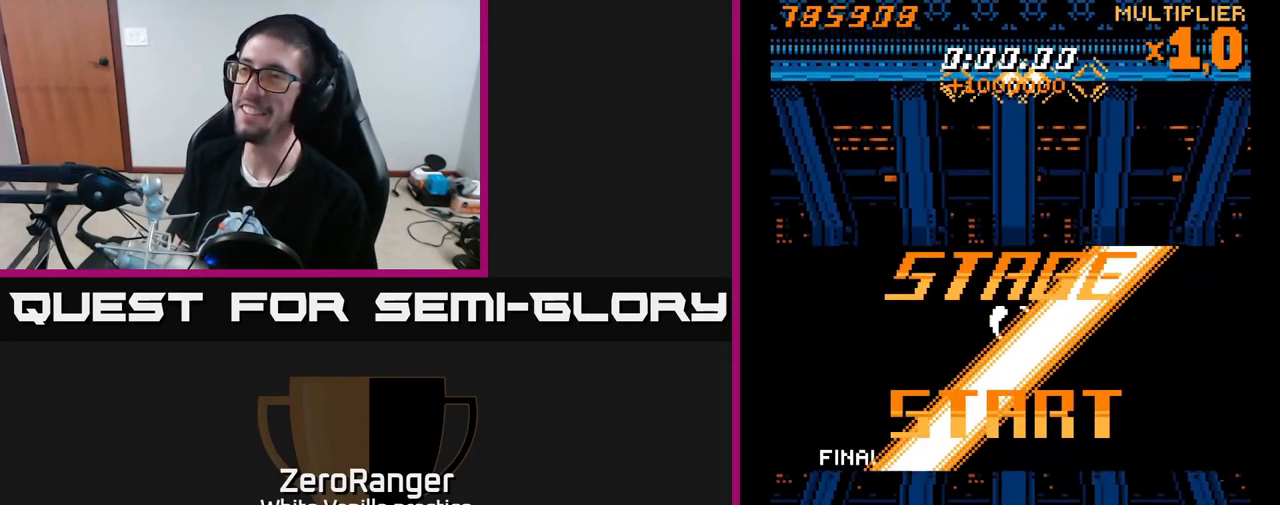
{"buttons": [], "right_stick": "center", "events": [[150, "DPAD_LEFT", "down"], [217, "DPAD_DOWN", "down"], [250, "DPAD_LEFT", "up"], [384, "DPAD_DOWN", "up"]]}
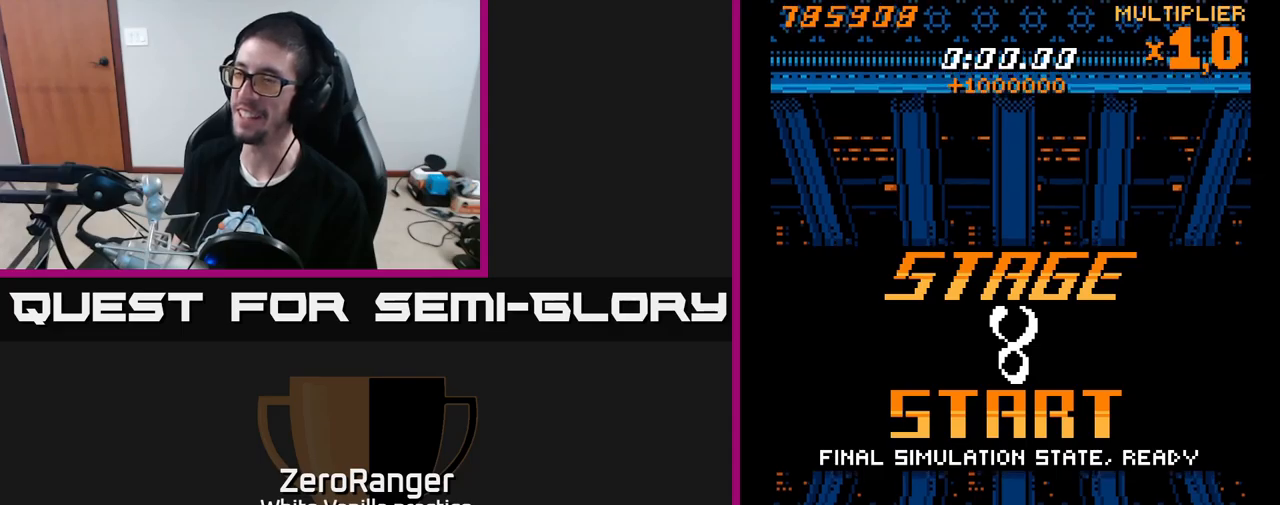
{"buttons": ["DPAD_DOWN", "DPAD_RIGHT"], "right_stick": "center", "events": [[234, "DPAD_DOWN", "down"], [384, "DPAD_RIGHT", "down"]]}
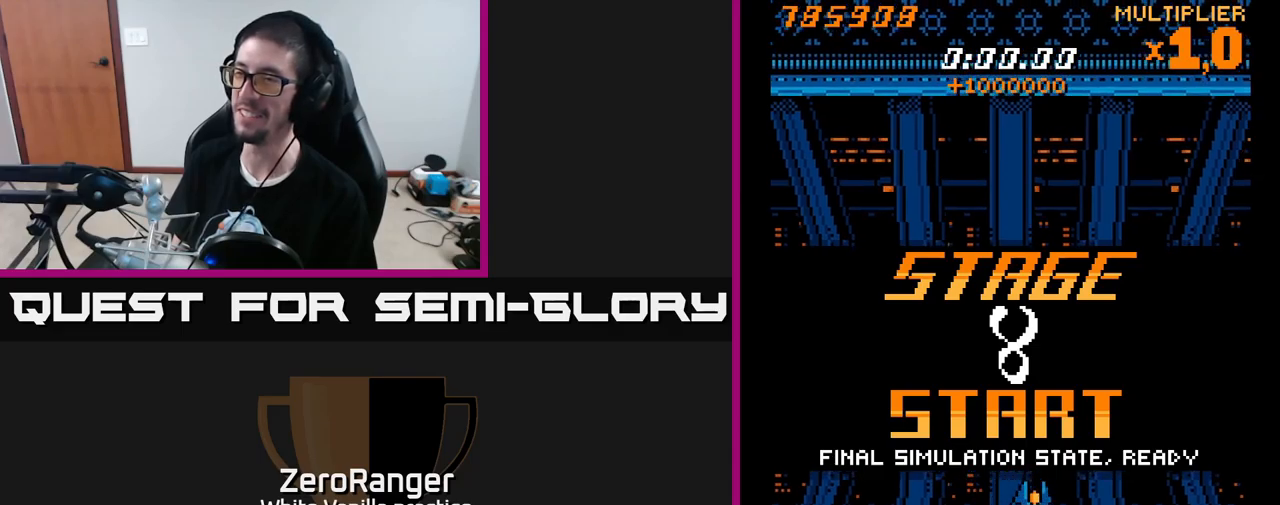
{"buttons": ["A"], "right_stick": "center", "events": [[34, "DPAD_DOWN", "up"], [34, "DPAD_RIGHT", "up"], [50, "A", "down"], [67, "DPAD_LEFT", "down"], [234, "DPAD_LEFT", "up"]]}
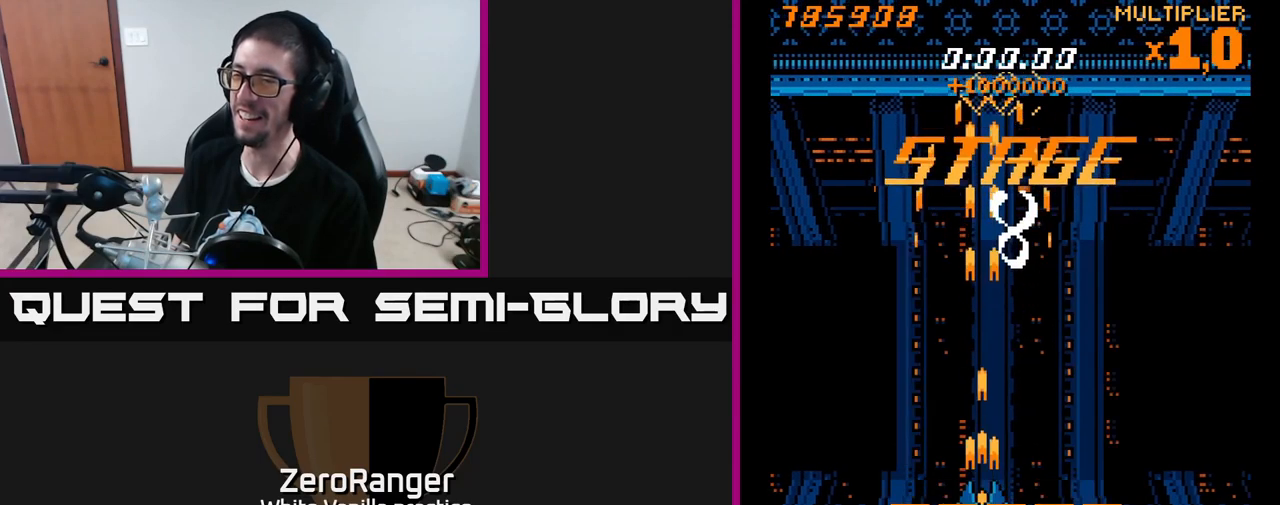
{"buttons": ["A"], "right_stick": "center", "events": [[100, "DPAD_UP", "down"], [234, "DPAD_UP", "up"]]}
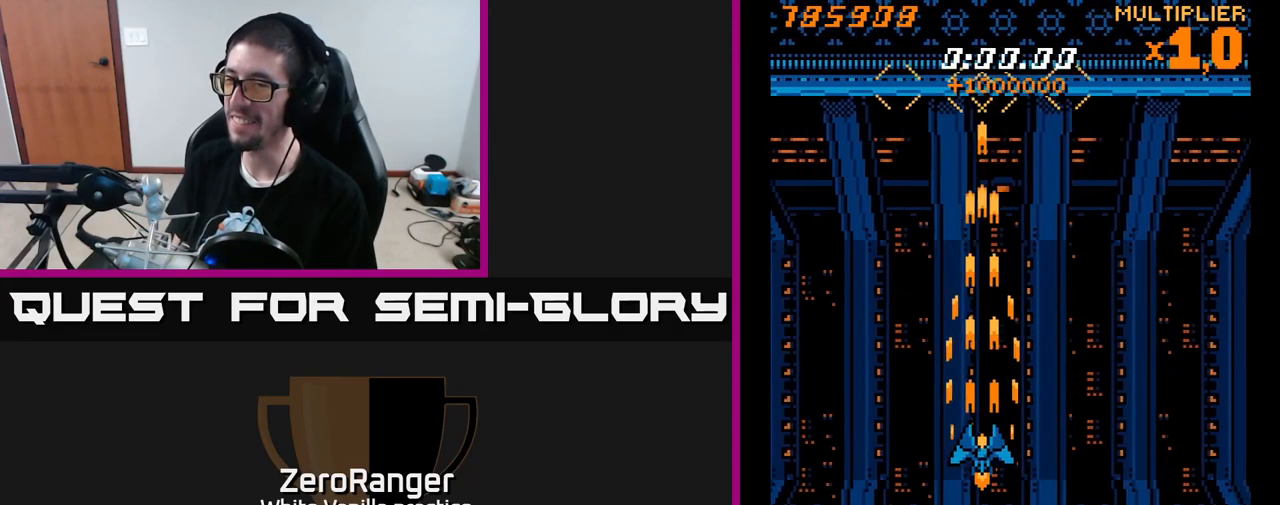
{"buttons": [], "right_stick": "center", "events": [[467, "A", "up"]]}
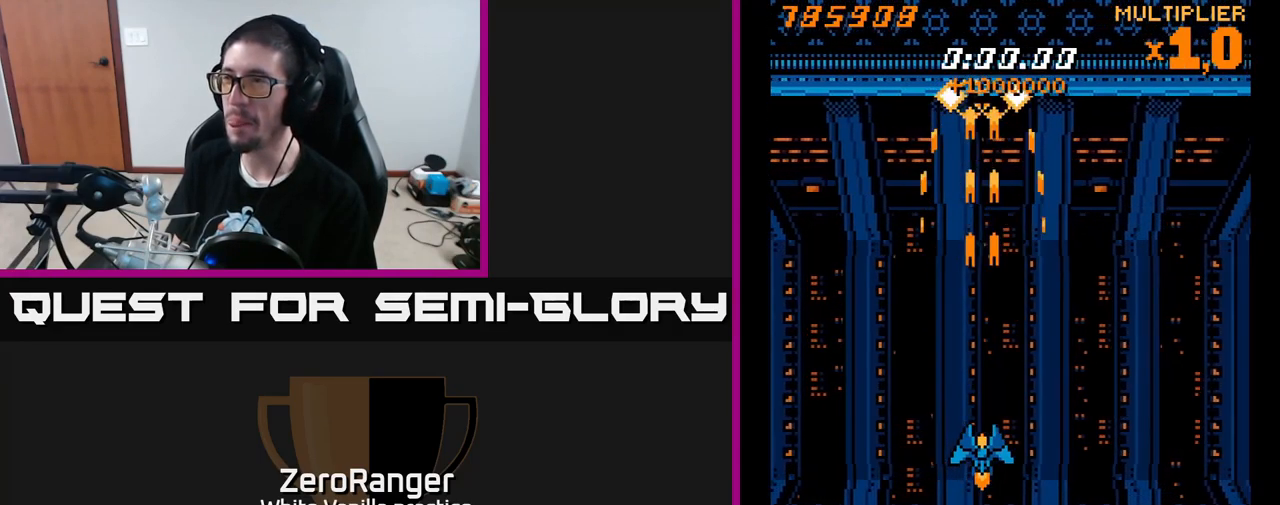
{"buttons": ["DPAD_RIGHT"], "right_stick": "center", "events": [[400, "DPAD_RIGHT", "down"]]}
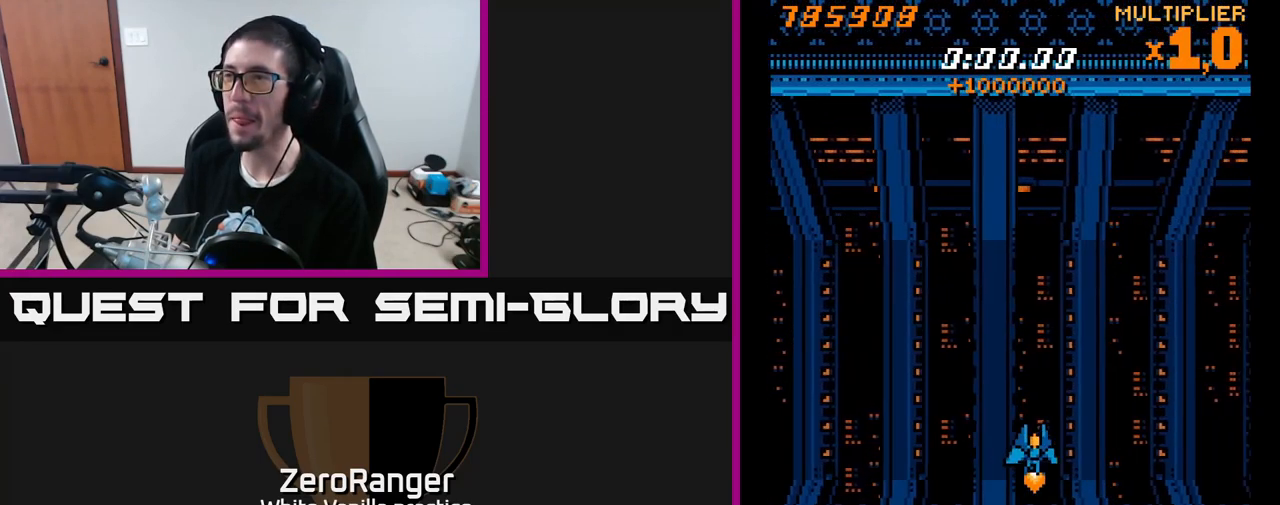
{"buttons": ["A", "DPAD_LEFT"], "right_stick": "center", "events": [[267, "A", "down"], [317, "DPAD_RIGHT", "up"], [450, "DPAD_LEFT", "down"]]}
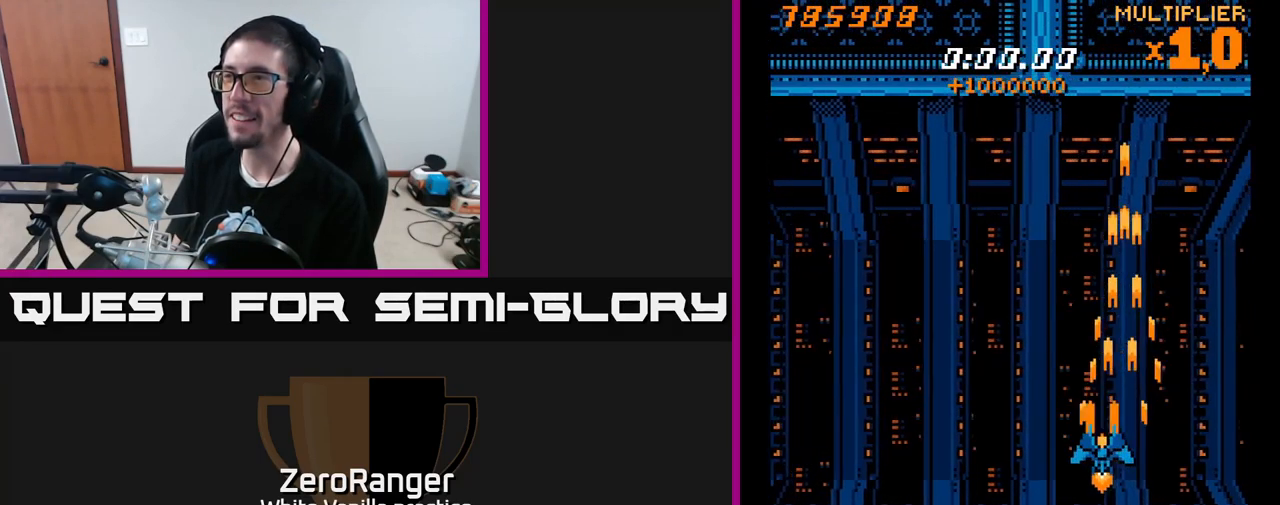
{"buttons": [], "right_stick": "center", "events": [[67, "DPAD_UP", "down"], [267, "DPAD_UP", "up"], [284, "DPAD_LEFT", "up"], [500, "A", "up"]]}
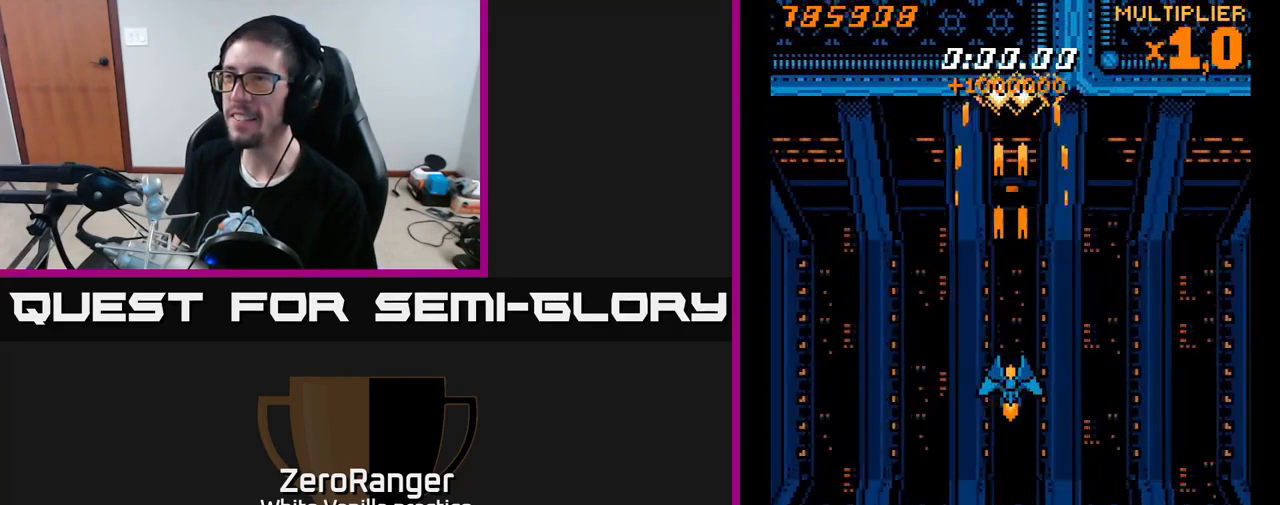
{"buttons": ["A"], "right_stick": "center", "events": [[300, "DPAD_LEFT", "down"], [467, "A", "down"], [500, "DPAD_LEFT", "up"]]}
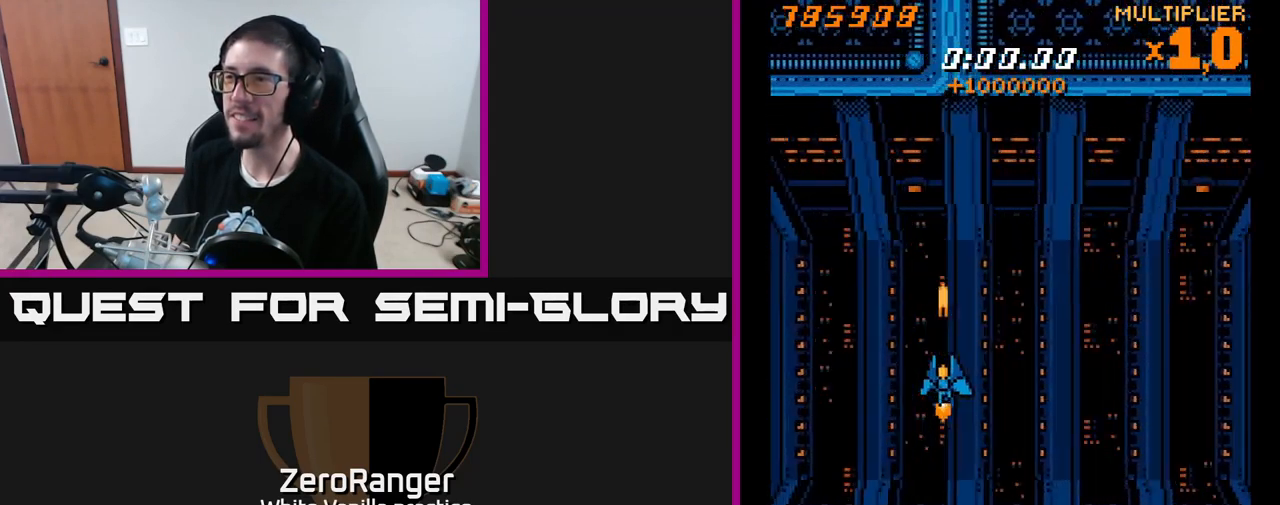
{"buttons": ["A"], "right_stick": "center", "events": [[34, "DPAD_UP", "down"], [234, "DPAD_UP", "up"]]}
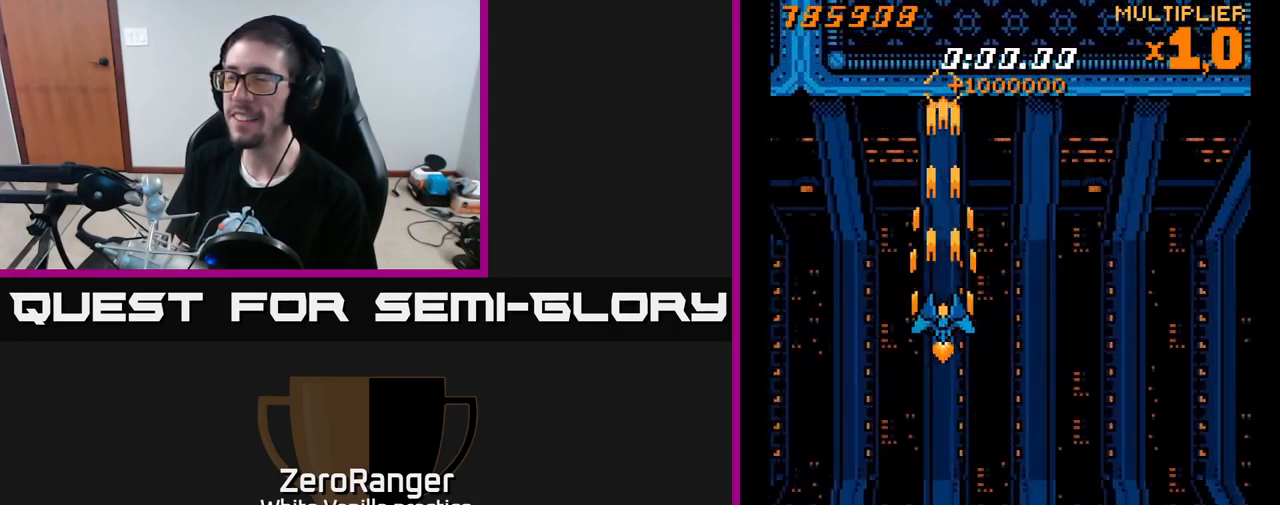
{"buttons": ["A", "DPAD_LEFT"], "right_stick": "center", "events": [[400, "DPAD_LEFT", "down"]]}
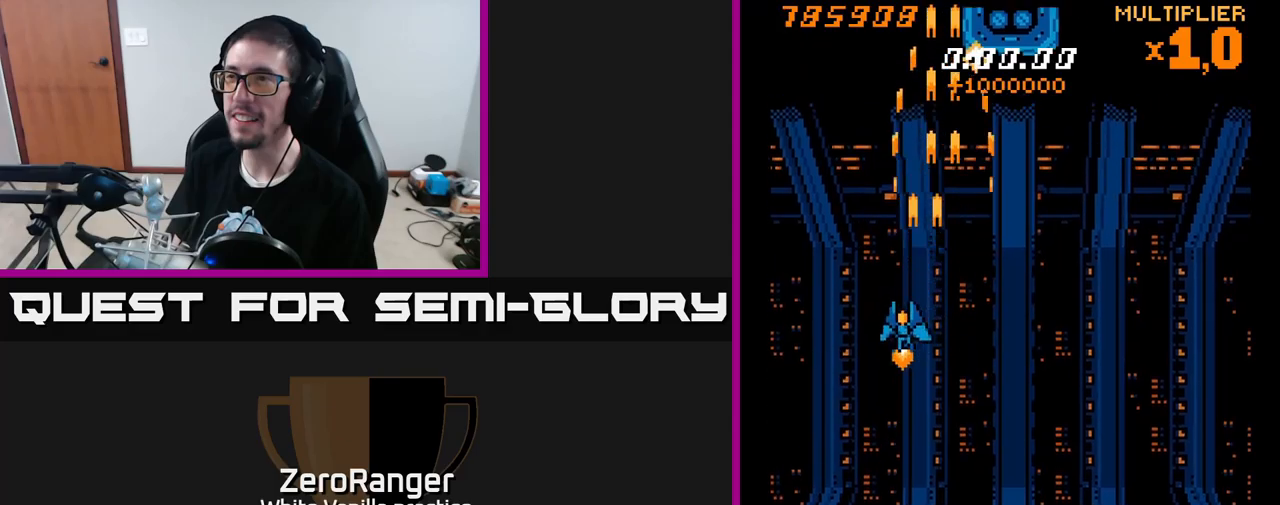
{"buttons": ["A", "DPAD_UP"], "right_stick": "center", "events": [[116, "DPAD_LEFT", "up"], [133, "DPAD_DOWN", "down"], [133, "DPAD_LEFT", "down"], [200, "DPAD_DOWN", "up"], [283, "DPAD_LEFT", "up"], [416, "DPAD_UP", "down"]]}
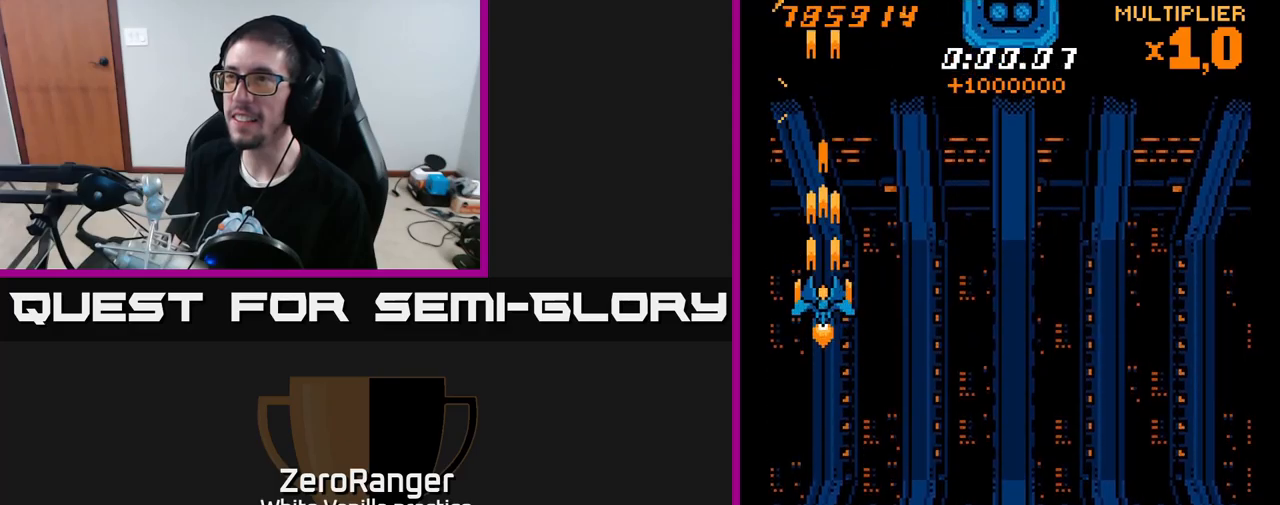
{"buttons": ["A"], "right_stick": "center", "events": [[33, "DPAD_RIGHT", "down"], [50, "DPAD_UP", "up"], [100, "DPAD_RIGHT", "up"], [316, "DPAD_DOWN", "down"], [433, "DPAD_DOWN", "up"]]}
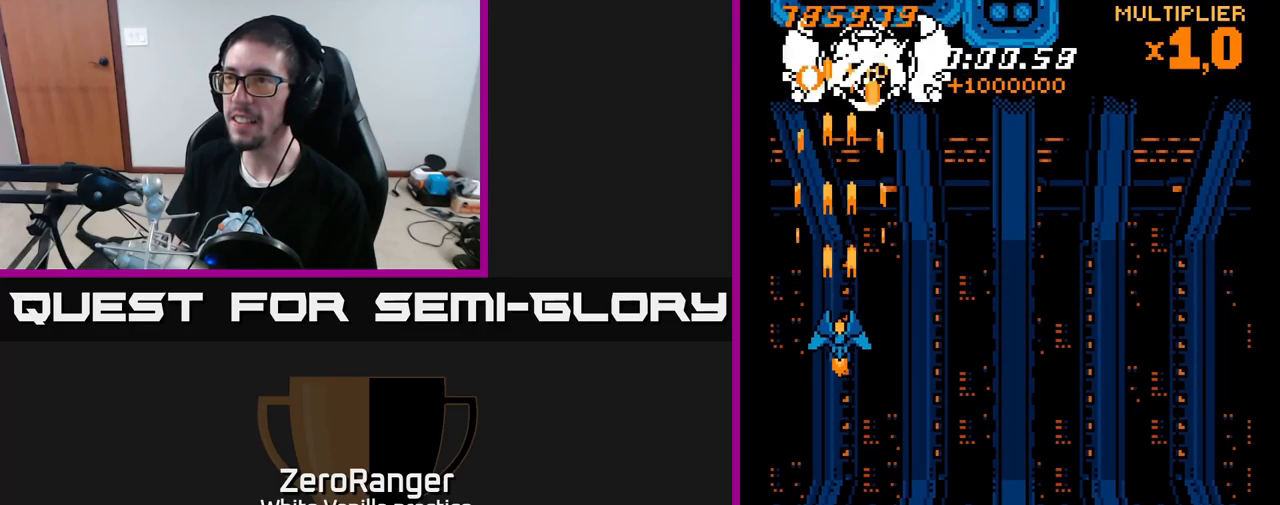
{"buttons": ["X", "DPAD_RIGHT"], "right_stick": "center", "events": [[66, "DPAD_RIGHT", "down"], [133, "DPAD_DOWN", "down"], [166, "DPAD_RIGHT", "up"], [250, "DPAD_LEFT", "down"], [316, "DPAD_LEFT", "up"], [333, "DPAD_RIGHT", "down"], [350, "X", "down"], [400, "A", "up"], [483, "DPAD_DOWN", "up"]]}
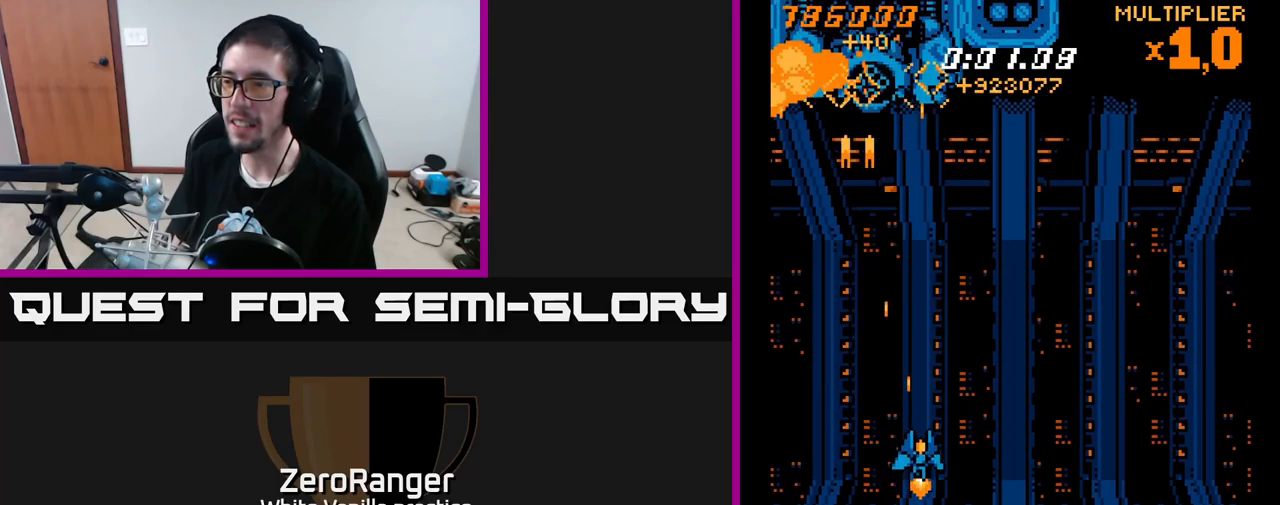
{"buttons": ["X", "DPAD_RIGHT"], "right_stick": "center", "events": []}
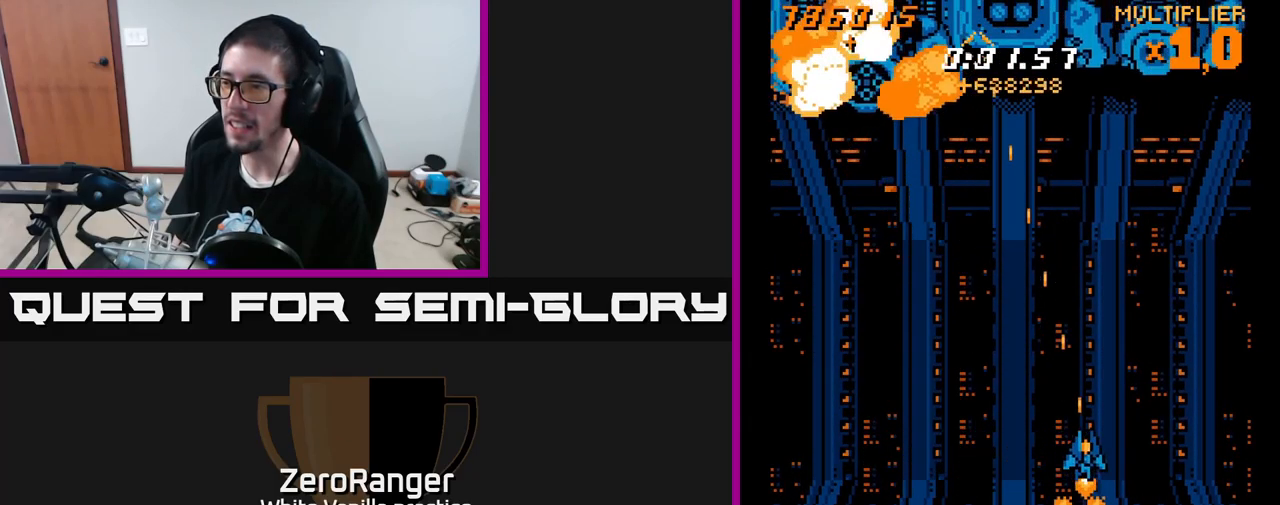
{"buttons": ["X", "DPAD_DOWN", "DPAD_RIGHT"], "right_stick": "center", "events": [[166, "DPAD_UP", "down"], [250, "DPAD_UP", "up"], [466, "DPAD_DOWN", "down"]]}
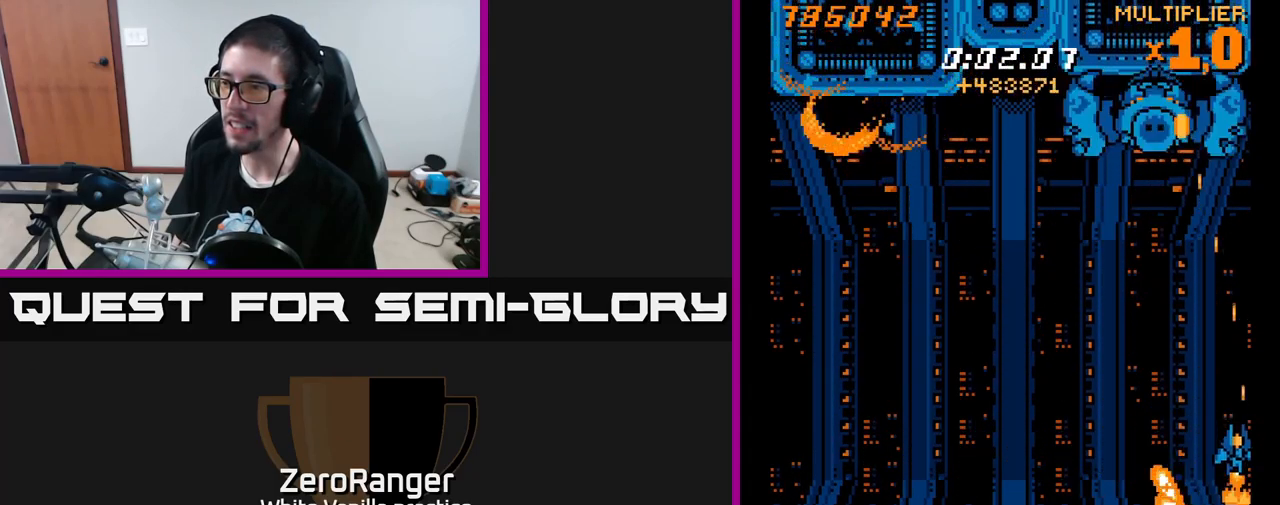
{"buttons": ["A", "DPAD_UP"], "right_stick": "center", "events": [[33, "DPAD_RIGHT", "up"], [150, "A", "down"], [216, "DPAD_LEFT", "down"], [216, "X", "up"], [383, "DPAD_DOWN", "up"], [466, "DPAD_UP", "down"], [500, "DPAD_LEFT", "up"]]}
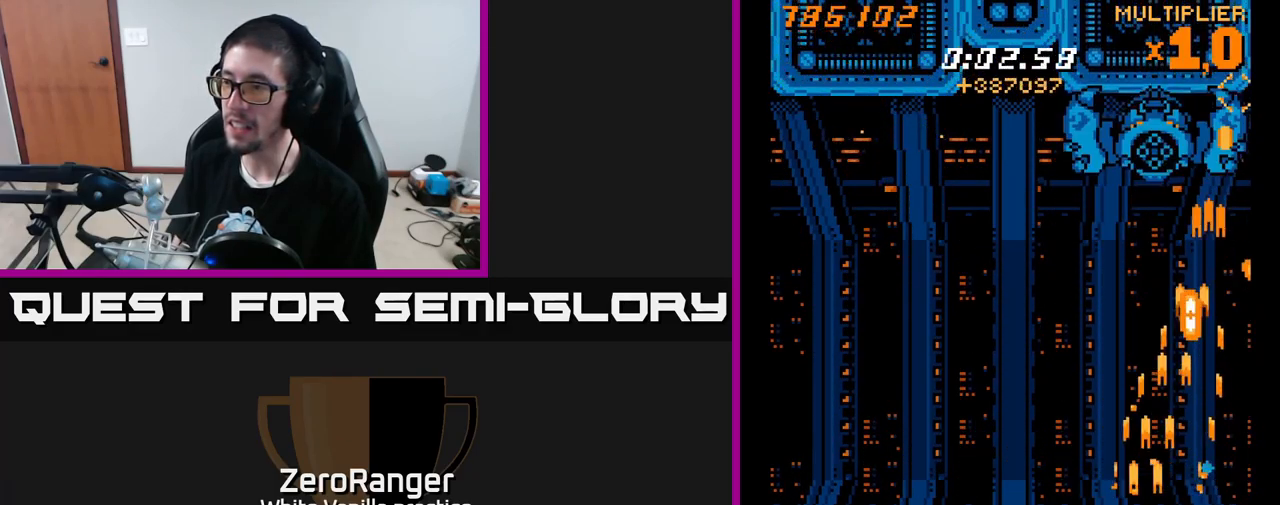
{"buttons": ["A", "X", "DPAD_UP", "DPAD_LEFT"], "right_stick": "center", "events": [[300, "DPAD_LEFT", "down"], [466, "X", "down"]]}
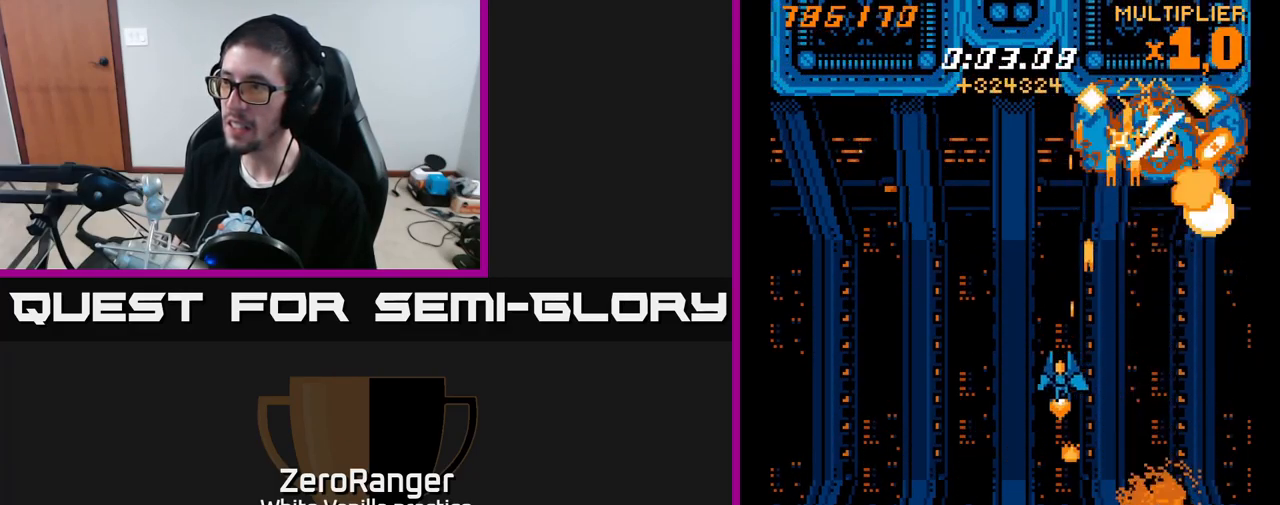
{"buttons": ["X", "DPAD_DOWN", "DPAD_LEFT"], "right_stick": "center", "events": [[33, "A", "up"], [33, "DPAD_UP", "up"], [466, "DPAD_DOWN", "down"]]}
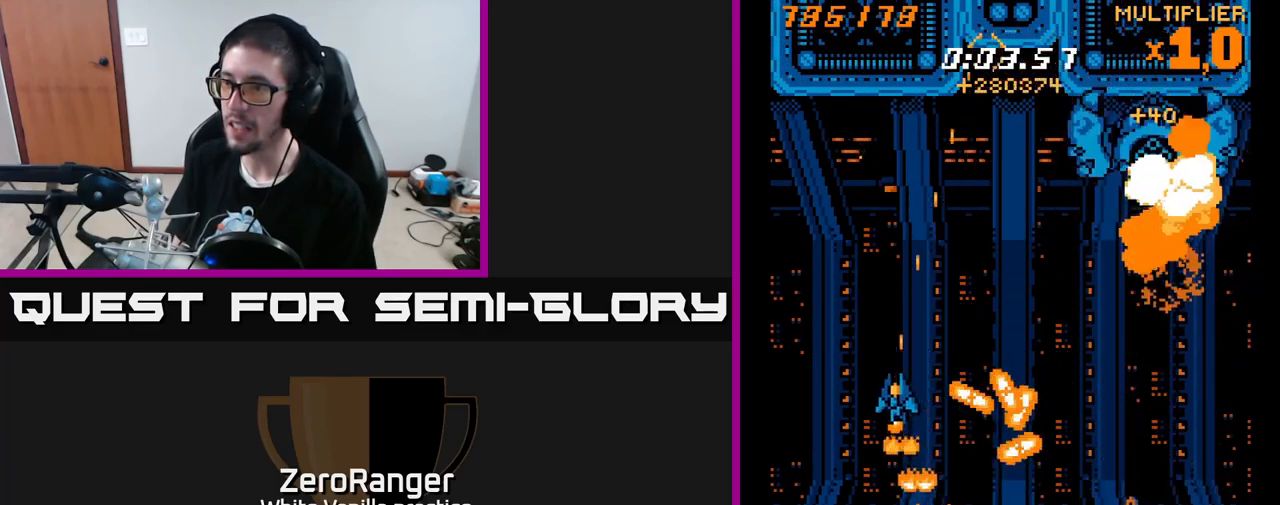
{"buttons": ["DPAD_UP", "DPAD_RIGHT"], "right_stick": "center", "events": [[200, "DPAD_LEFT", "up"], [266, "DPAD_RIGHT", "down"], [316, "DPAD_DOWN", "up"], [400, "DPAD_UP", "down"], [483, "X", "up"]]}
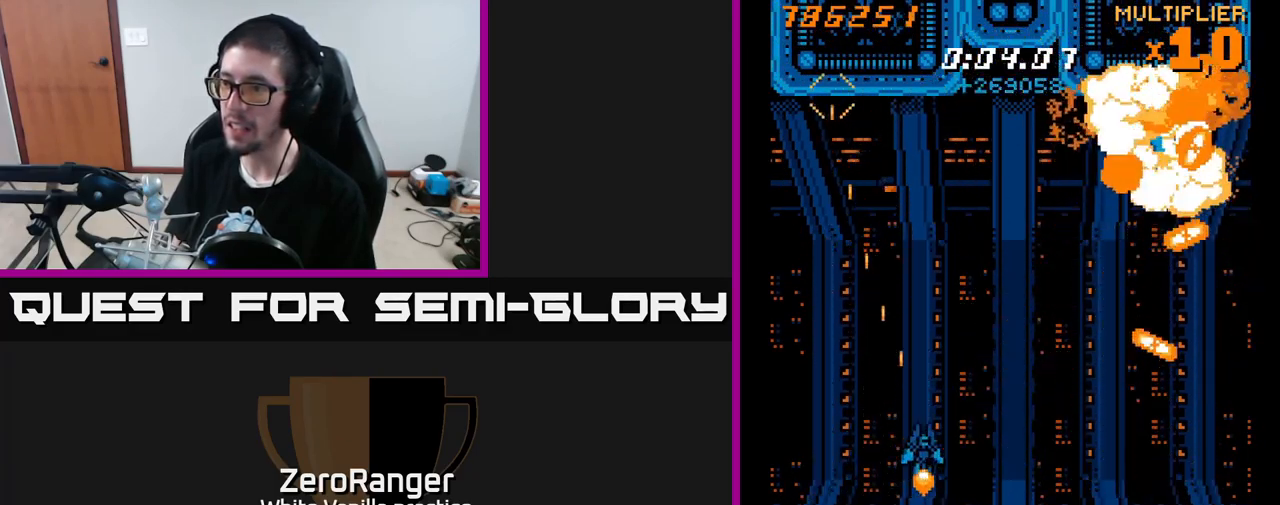
{"buttons": ["A", "DPAD_UP", "DPAD_RIGHT"], "right_stick": "center", "events": [[33, "A", "down"]]}
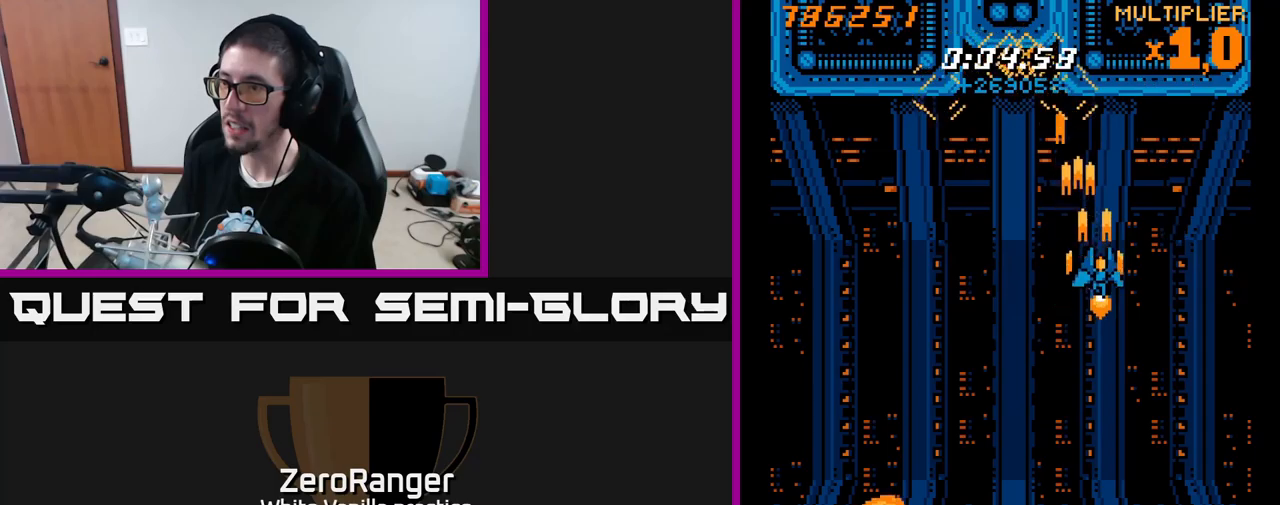
{"buttons": ["X", "DPAD_RIGHT"], "right_stick": "center", "events": [[100, "DPAD_UP", "up"], [150, "X", "down"], [233, "A", "up"], [250, "DPAD_UP", "down"], [450, "DPAD_UP", "up"]]}